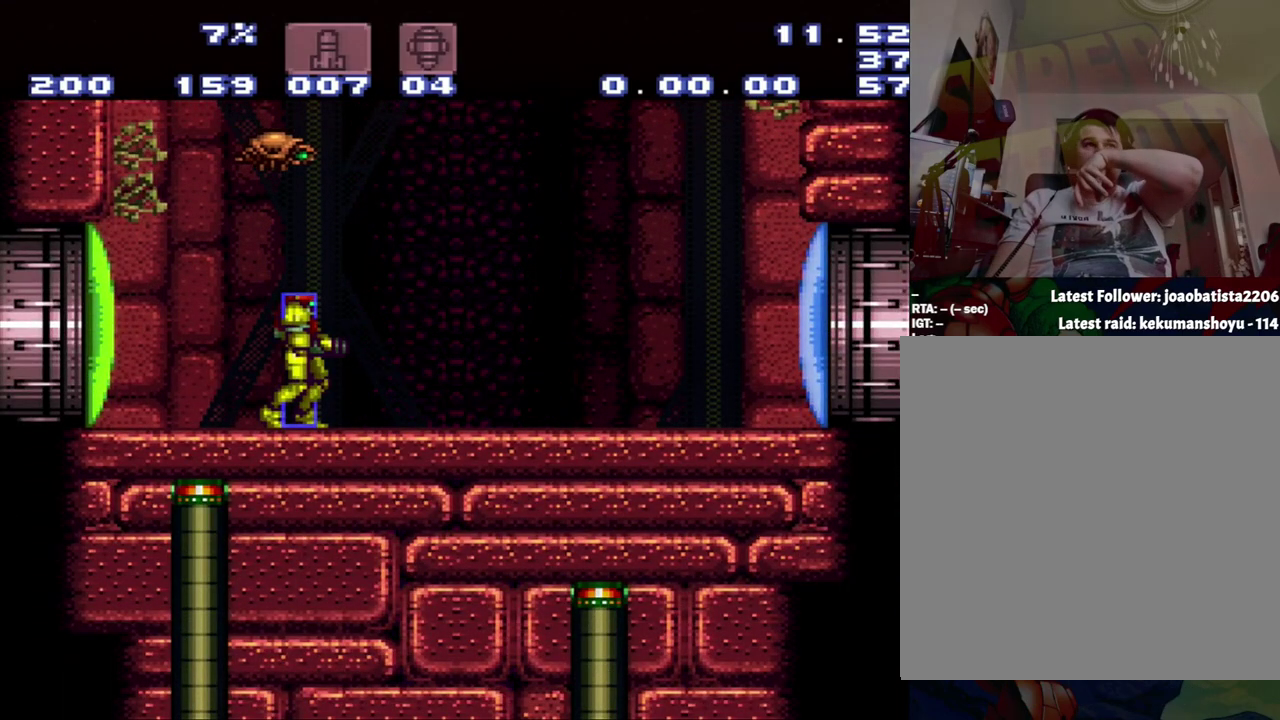
Gameplay with a controller (Nintendo layout); each line is a JSON object with the inputs held at the frame after it. "events" lists button and stick changes between this image and that frame as [ms after this image, input, new state], when the widget could be followed in between. Not read: L3 R3.
{"buttons": [], "events": []}
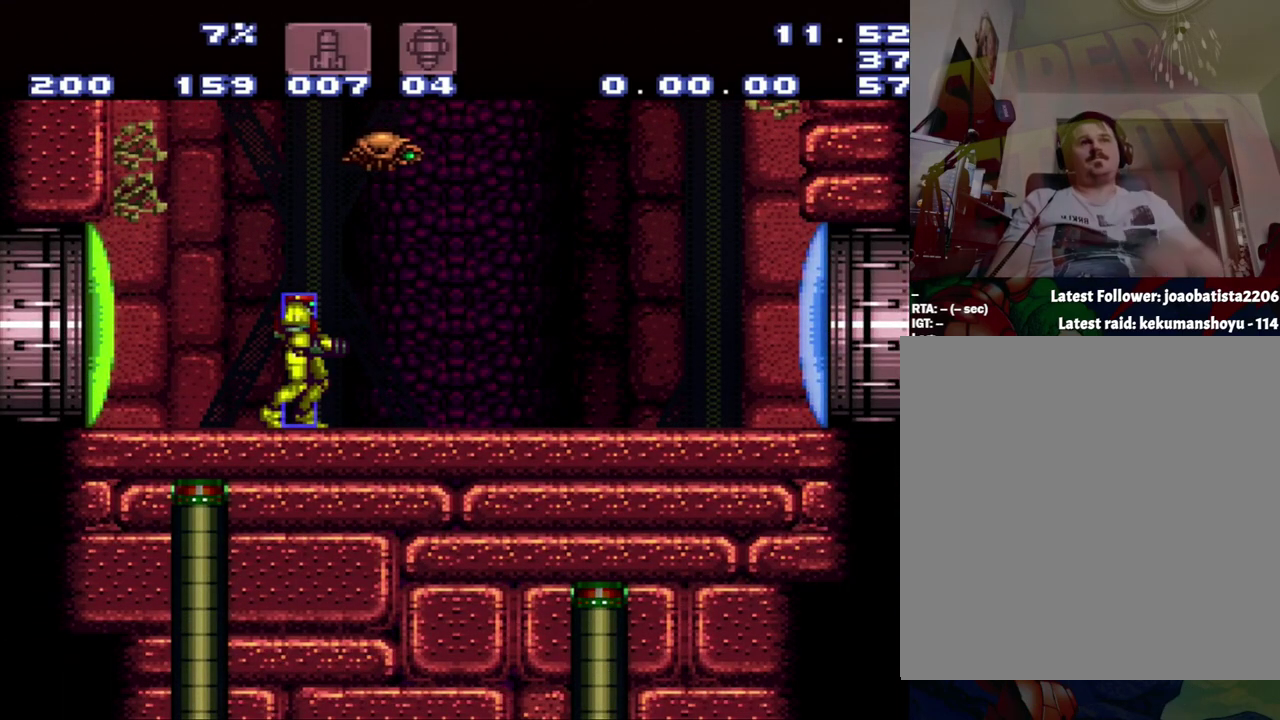
{"buttons": [], "events": []}
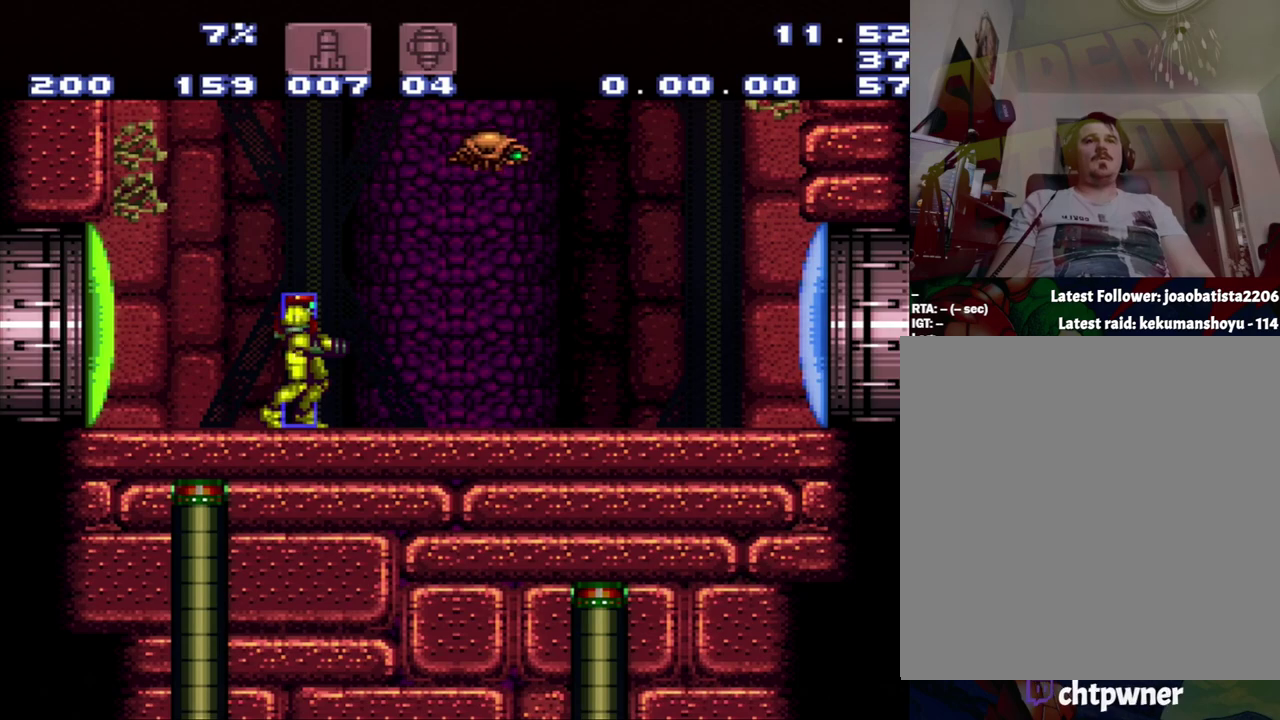
{"buttons": [], "events": []}
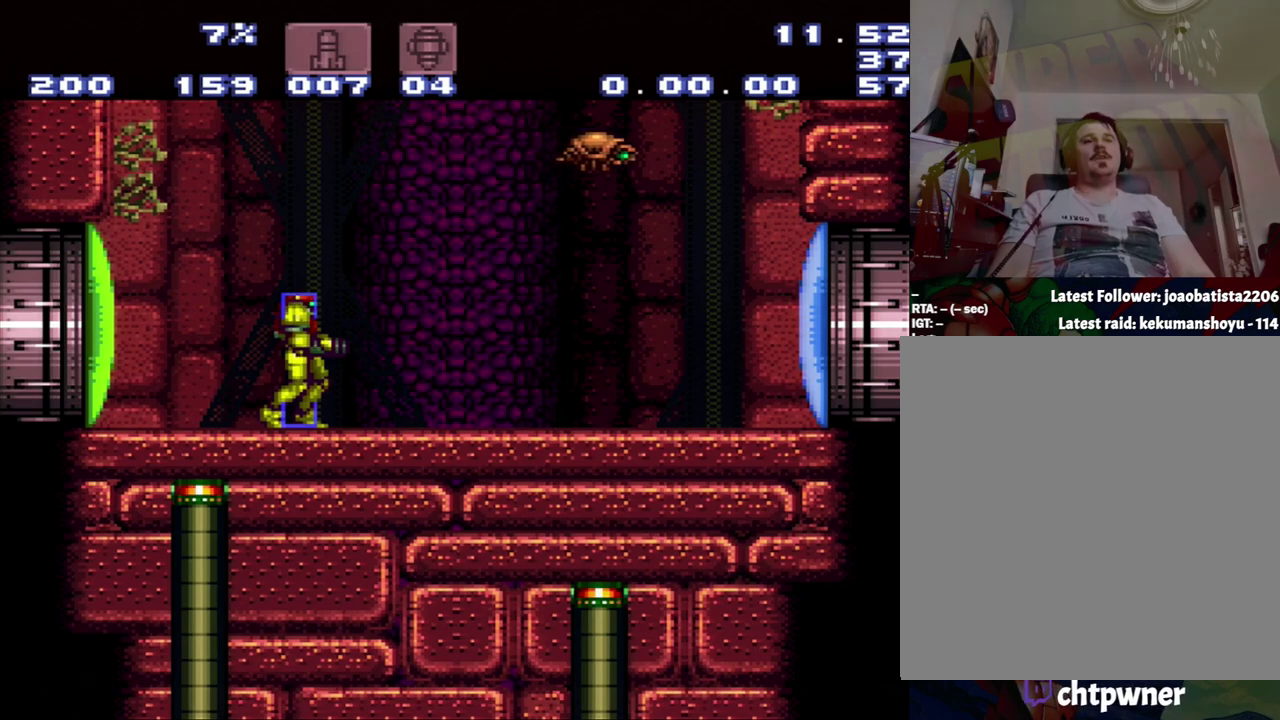
{"buttons": [], "events": []}
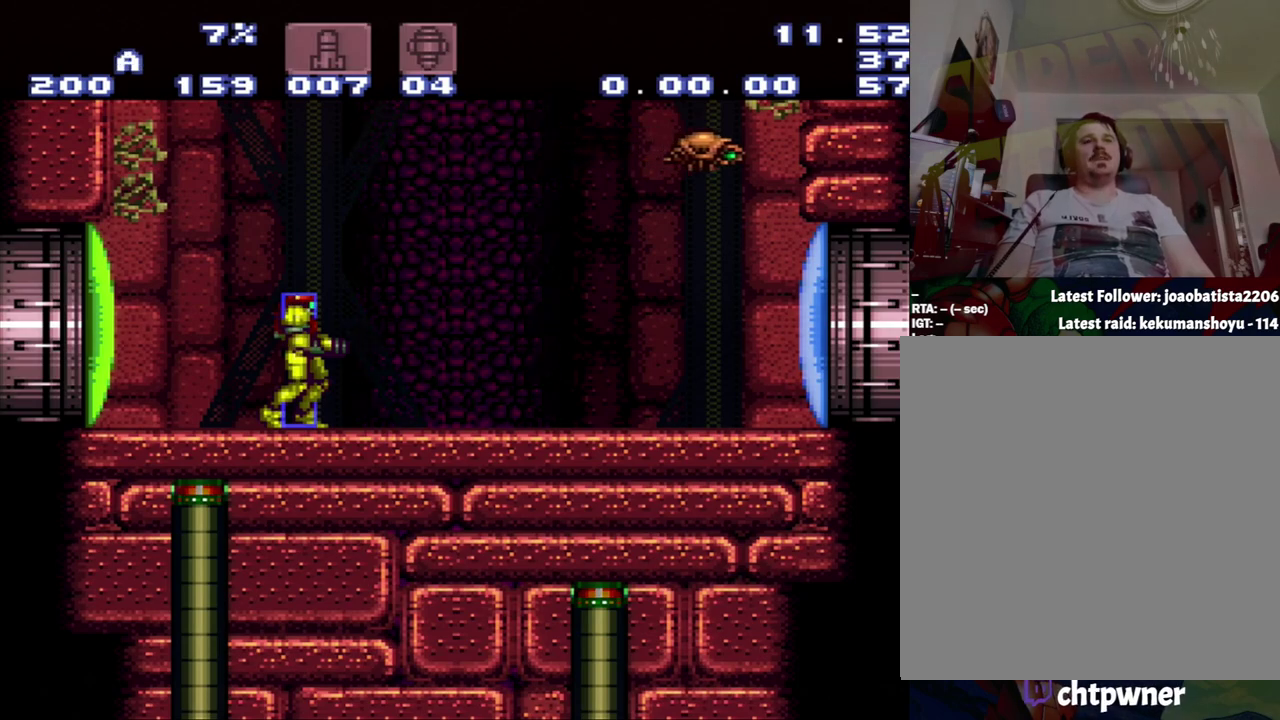
{"buttons": ["A"], "events": [[83, "A", "down"]]}
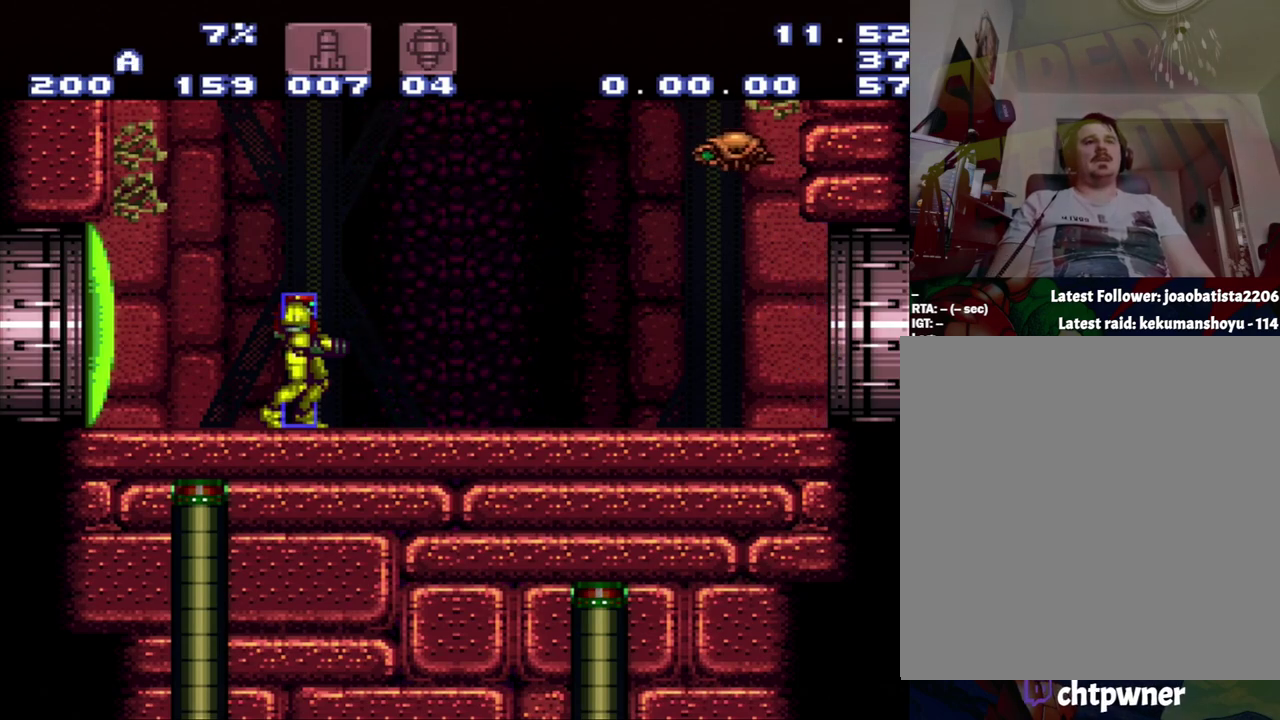
{"buttons": [], "events": [[500, "A", "up"]]}
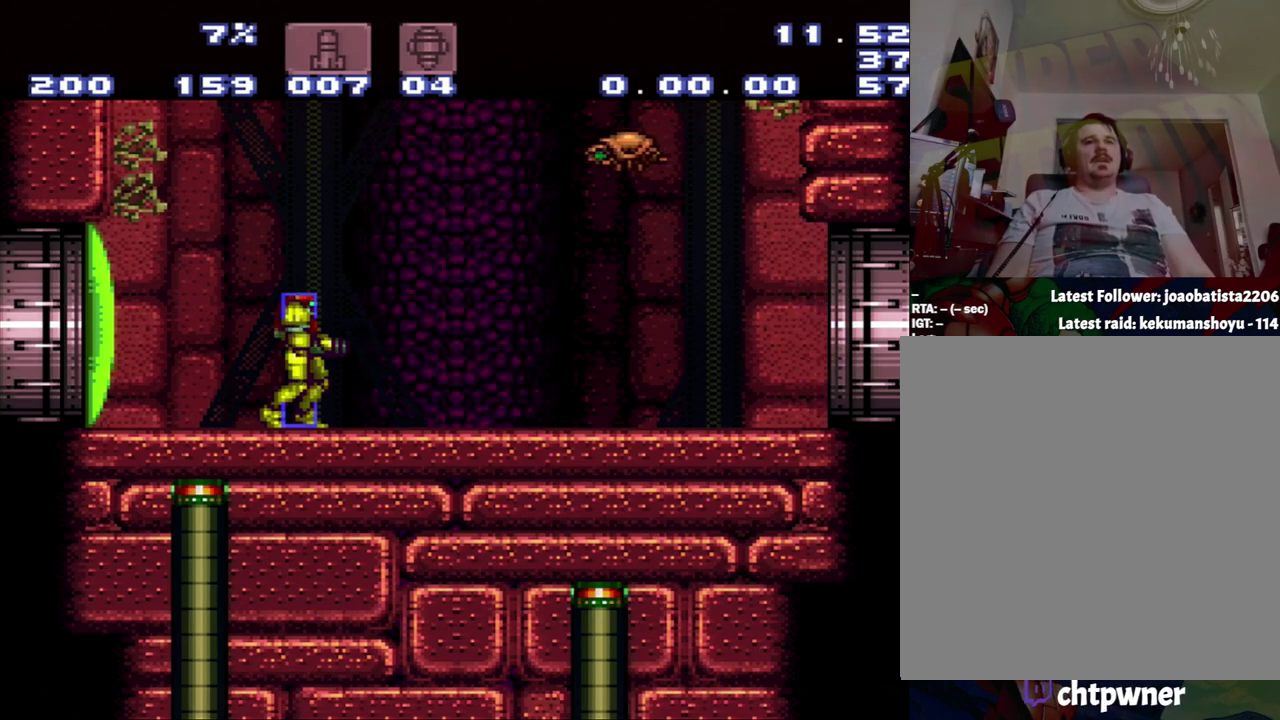
{"buttons": [], "events": []}
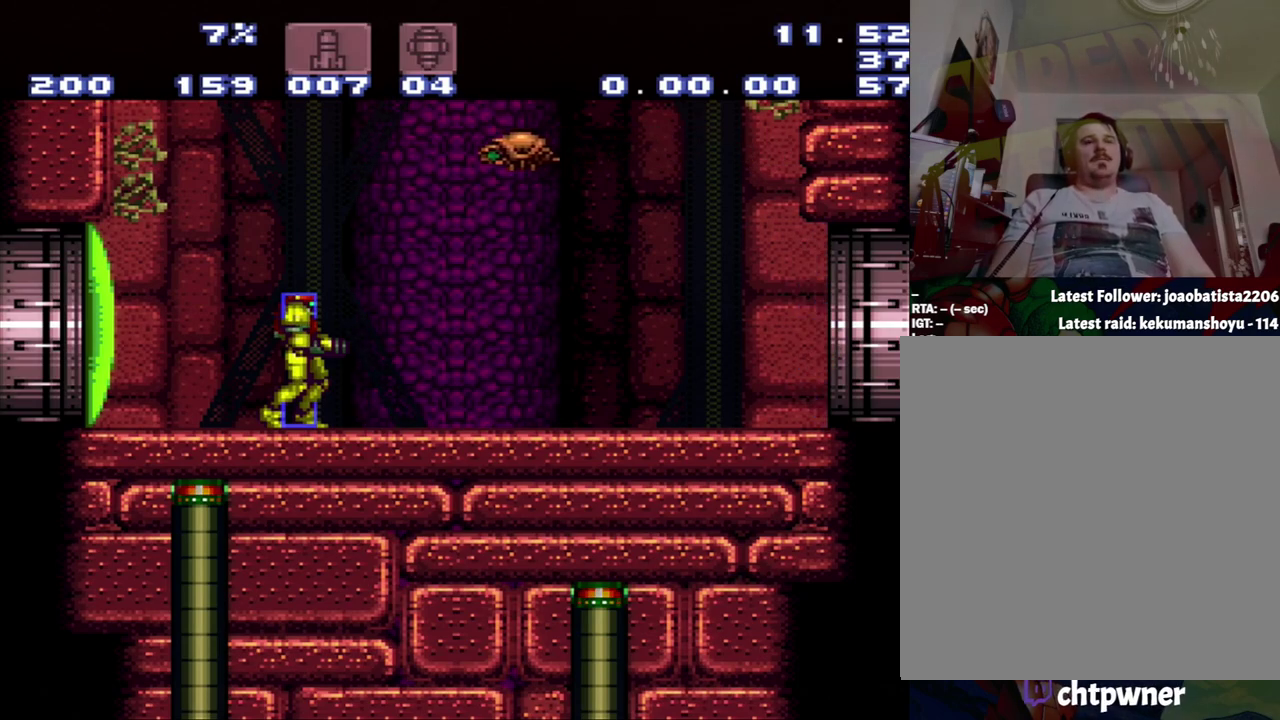
{"buttons": ["A"], "events": [[483, "A", "down"]]}
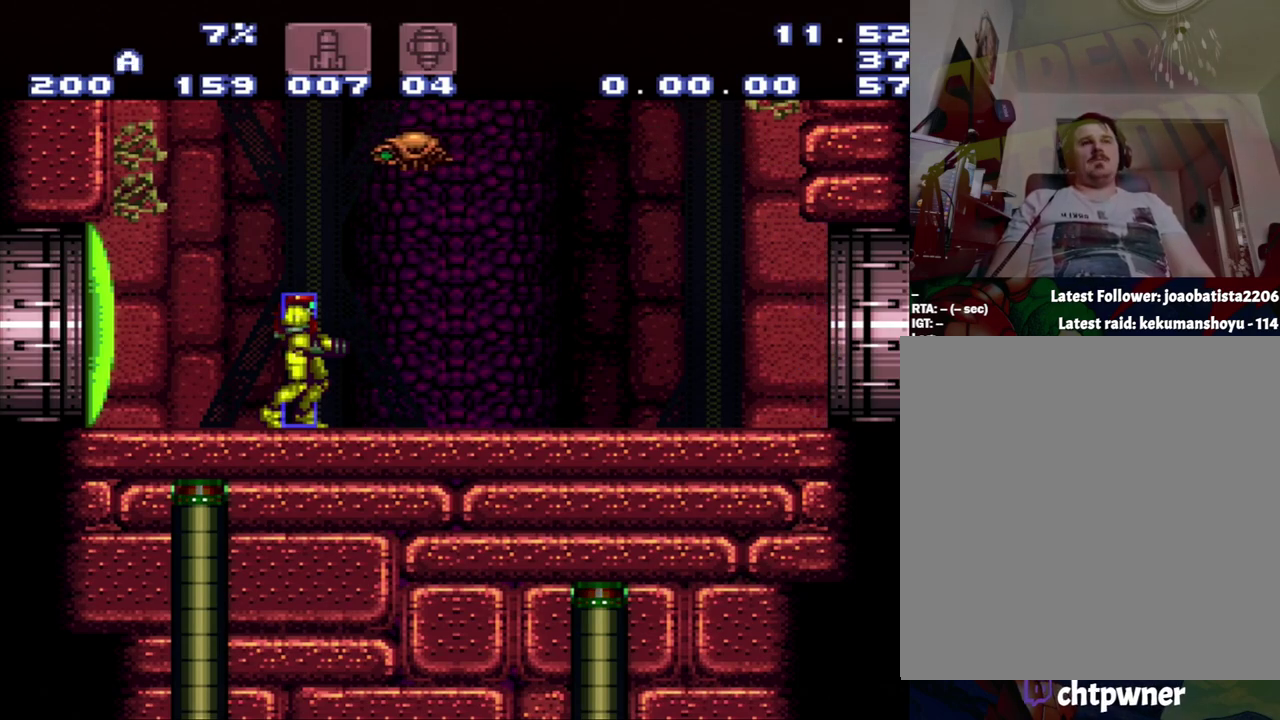
{"buttons": ["A"], "events": []}
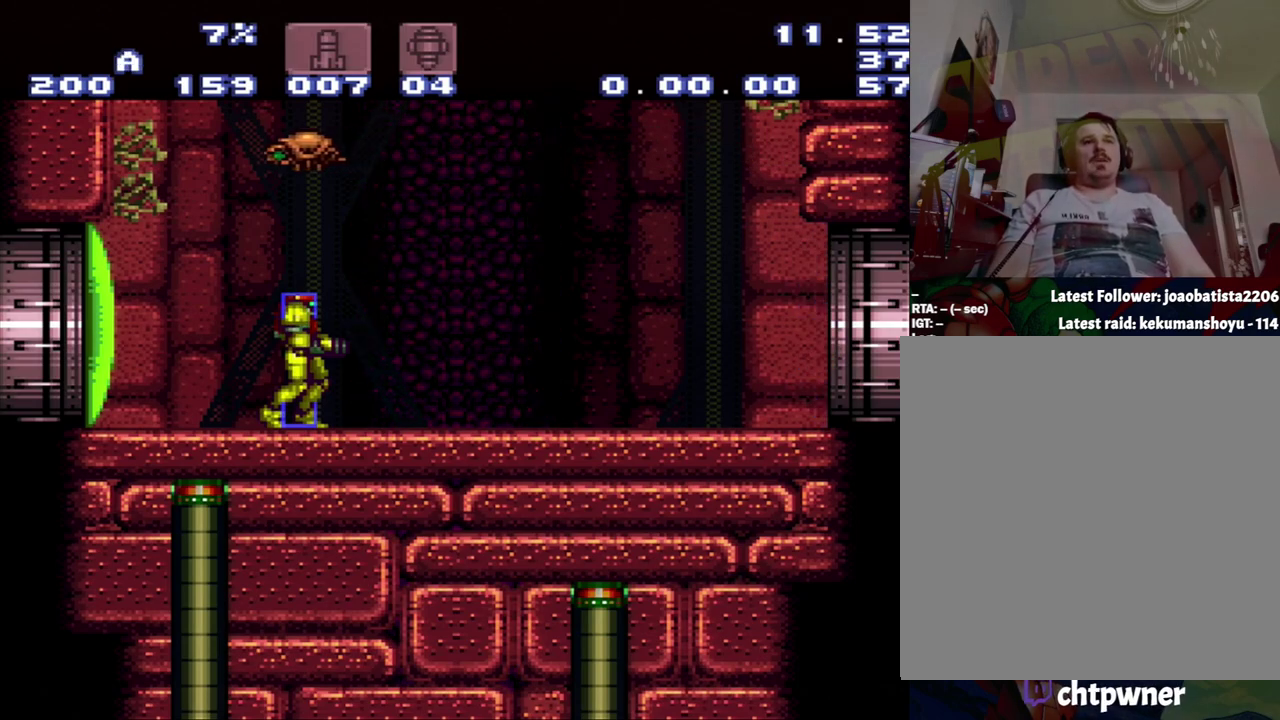
{"buttons": ["A"], "events": []}
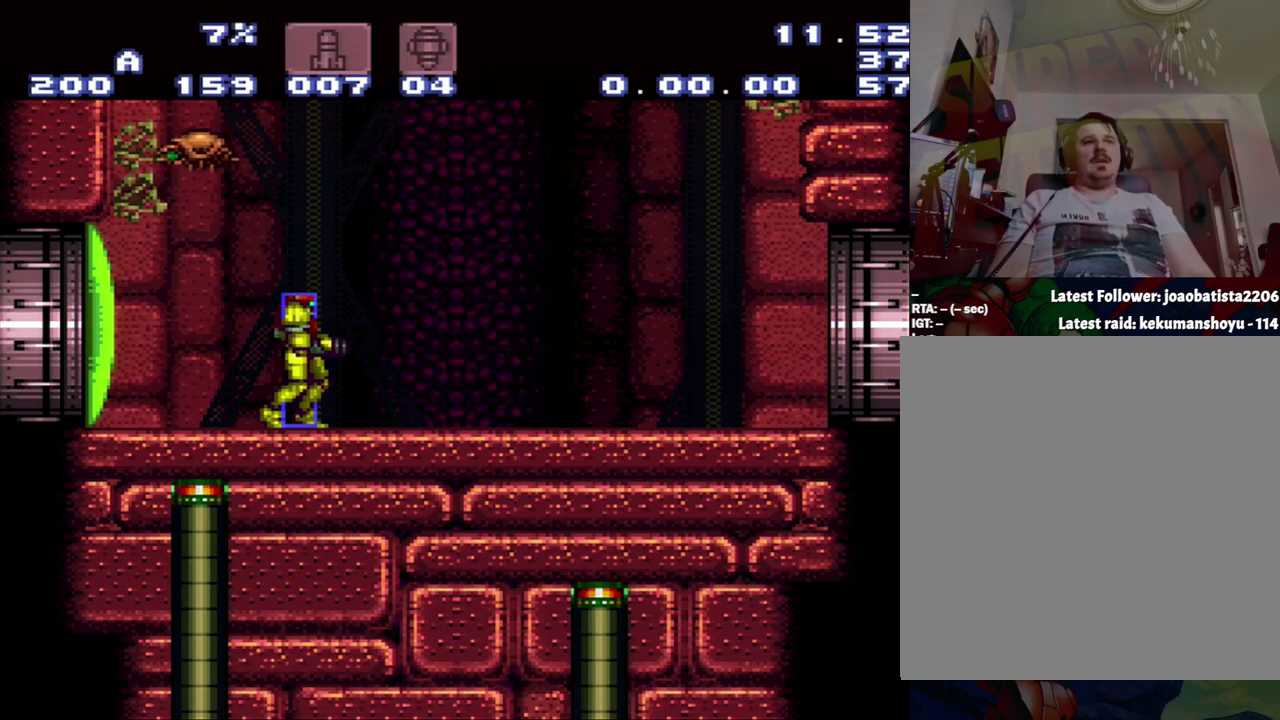
{"buttons": ["A"], "events": []}
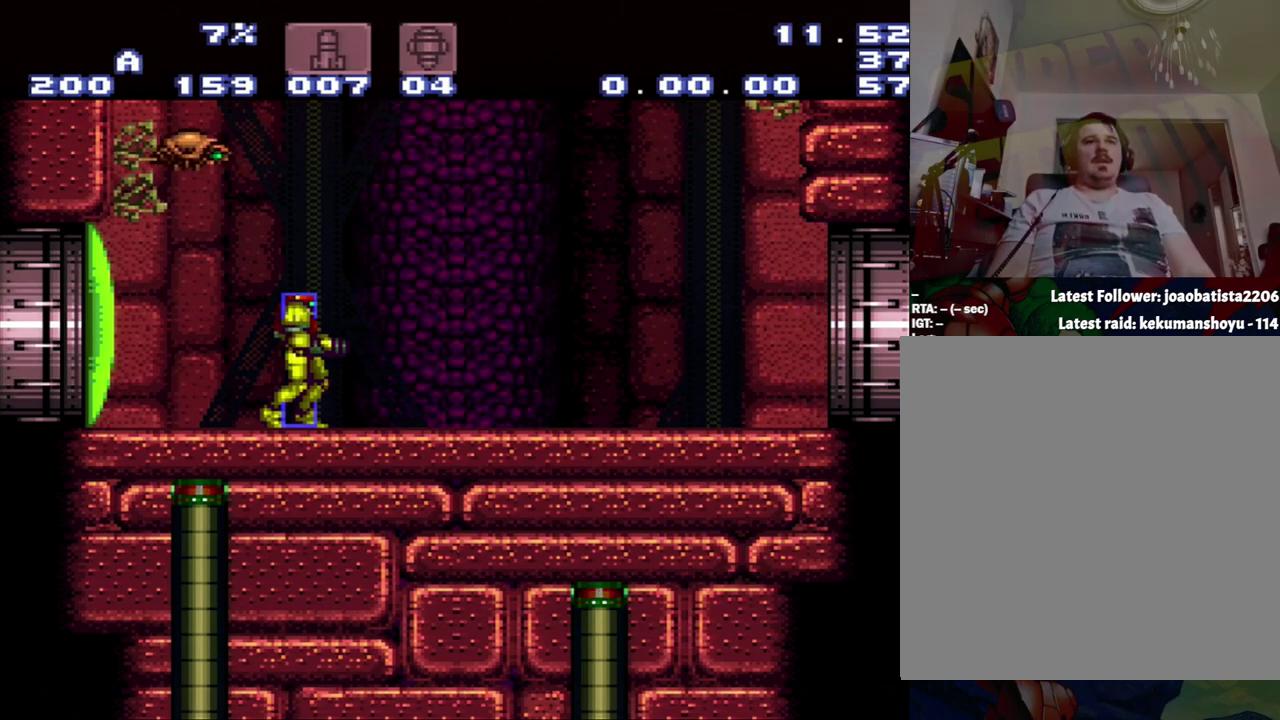
{"buttons": ["A"], "events": []}
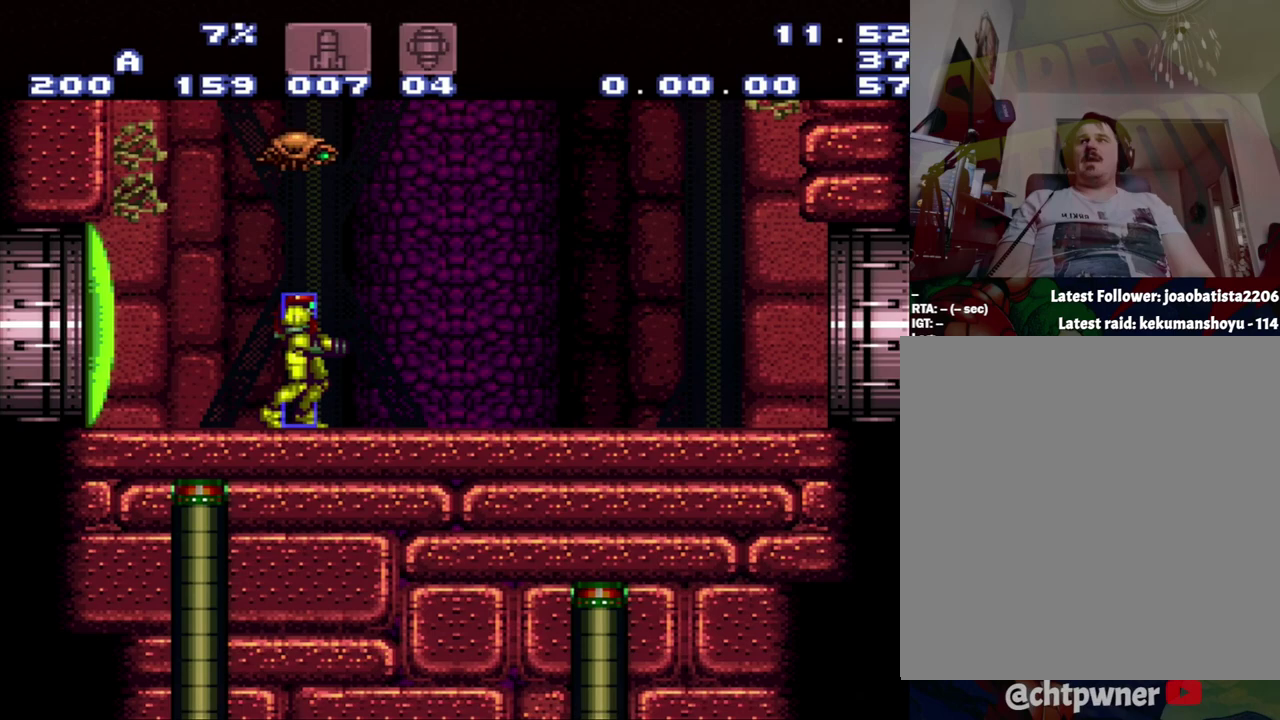
{"buttons": ["A"], "events": []}
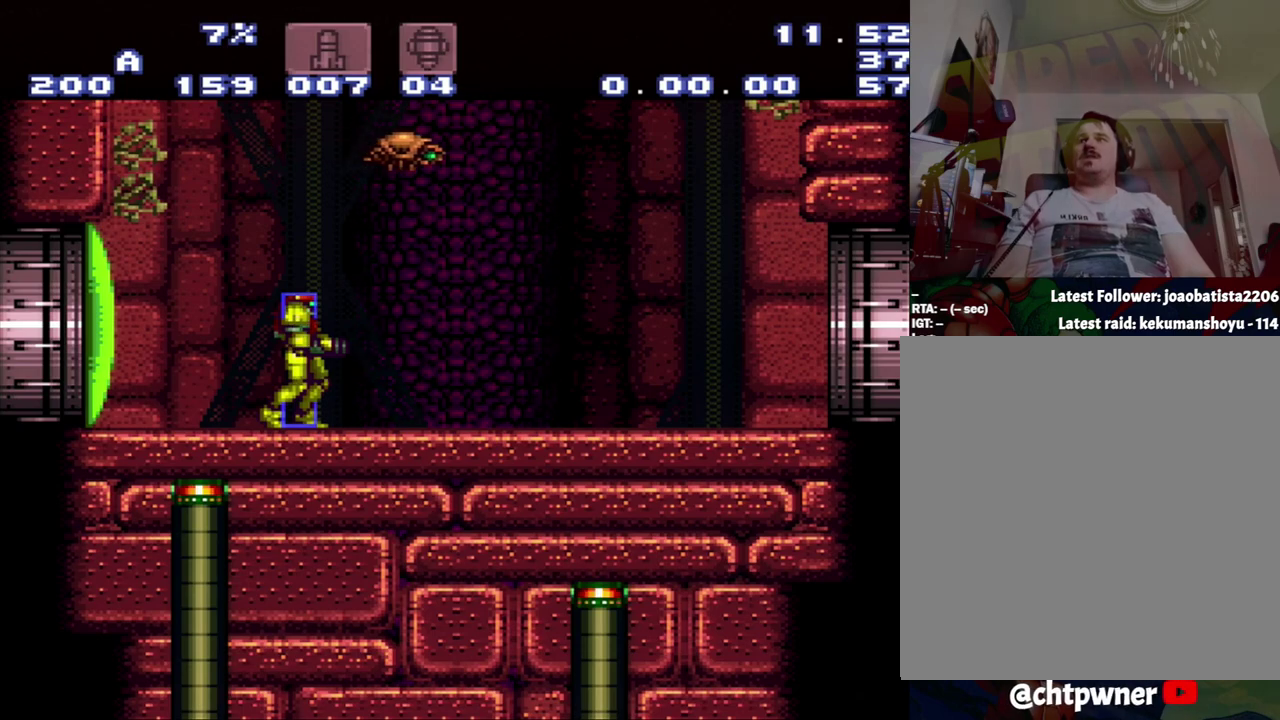
{"buttons": ["A"], "events": []}
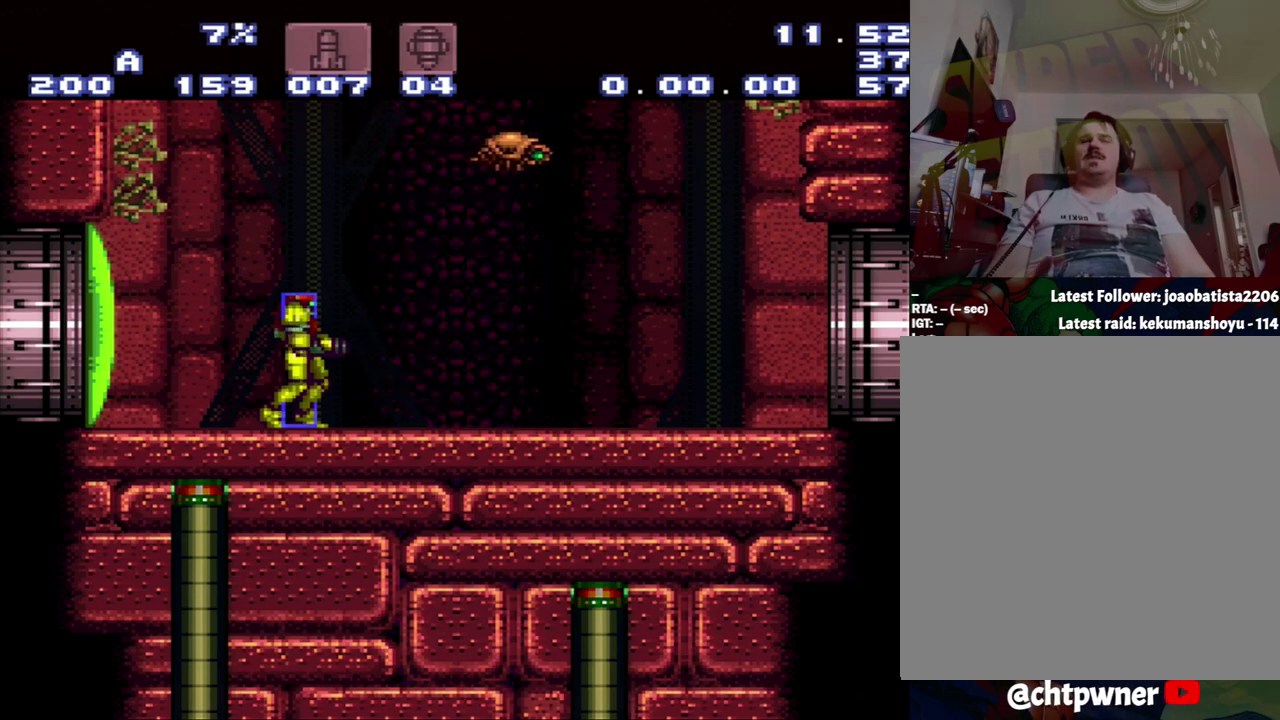
{"buttons": ["A"], "events": []}
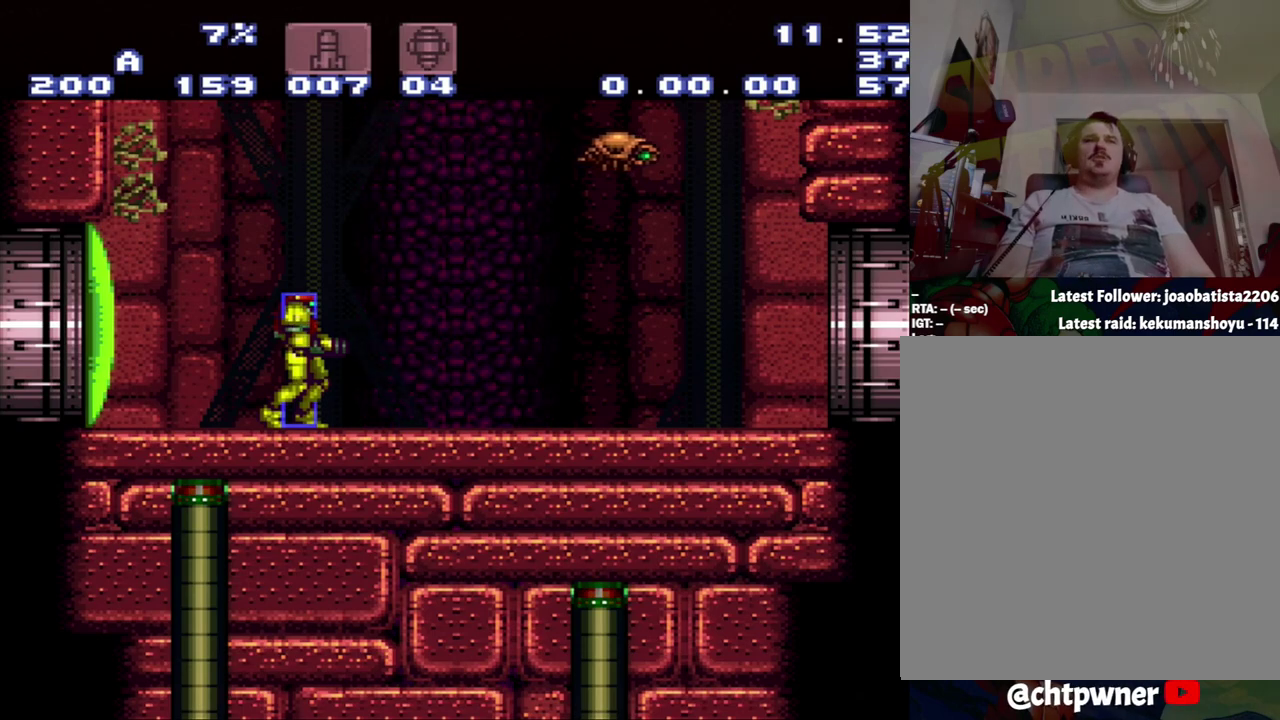
{"buttons": ["A"], "events": []}
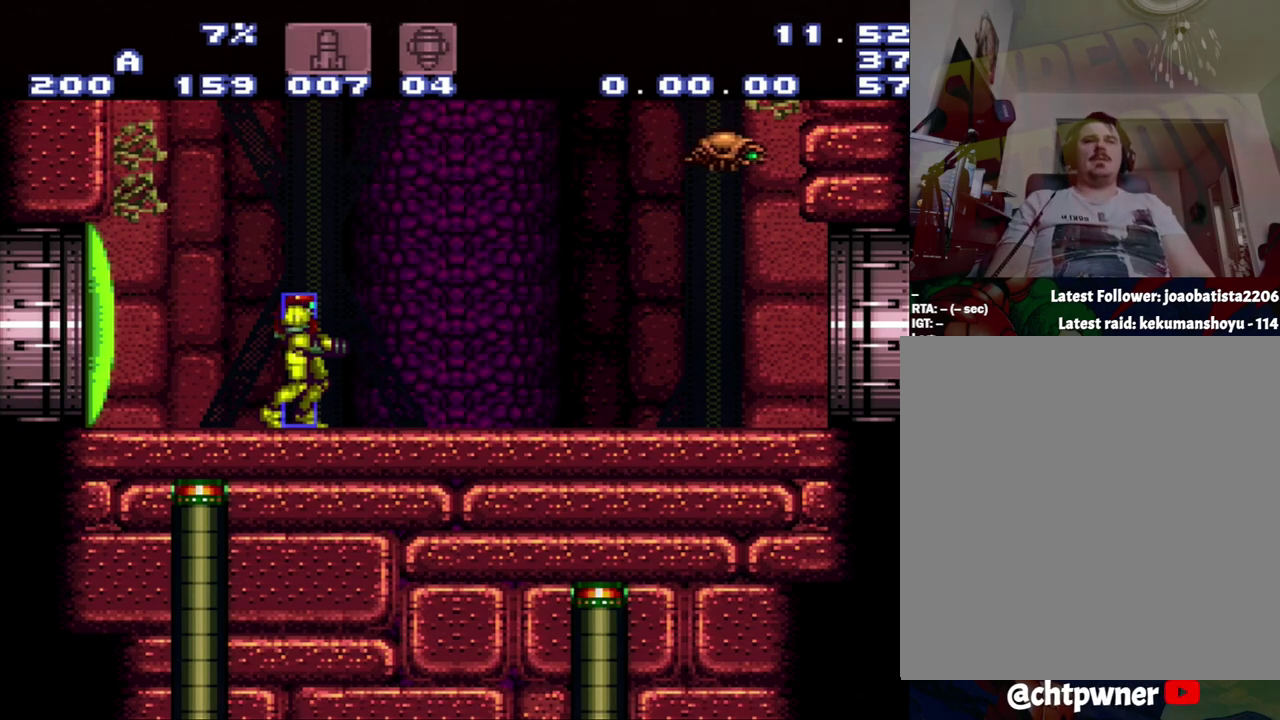
{"buttons": ["A", "DPAD_RIGHT"], "events": [[333, "DPAD_RIGHT", "down"]]}
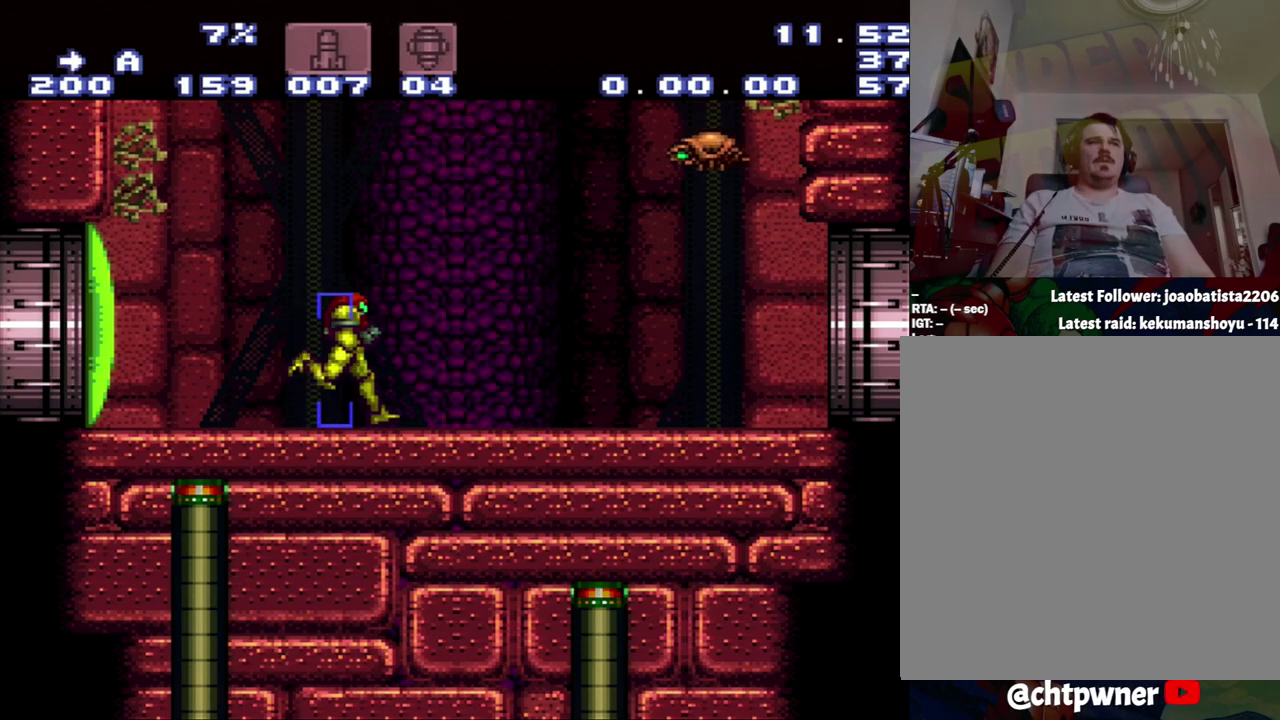
{"buttons": ["A", "DPAD_RIGHT"], "events": []}
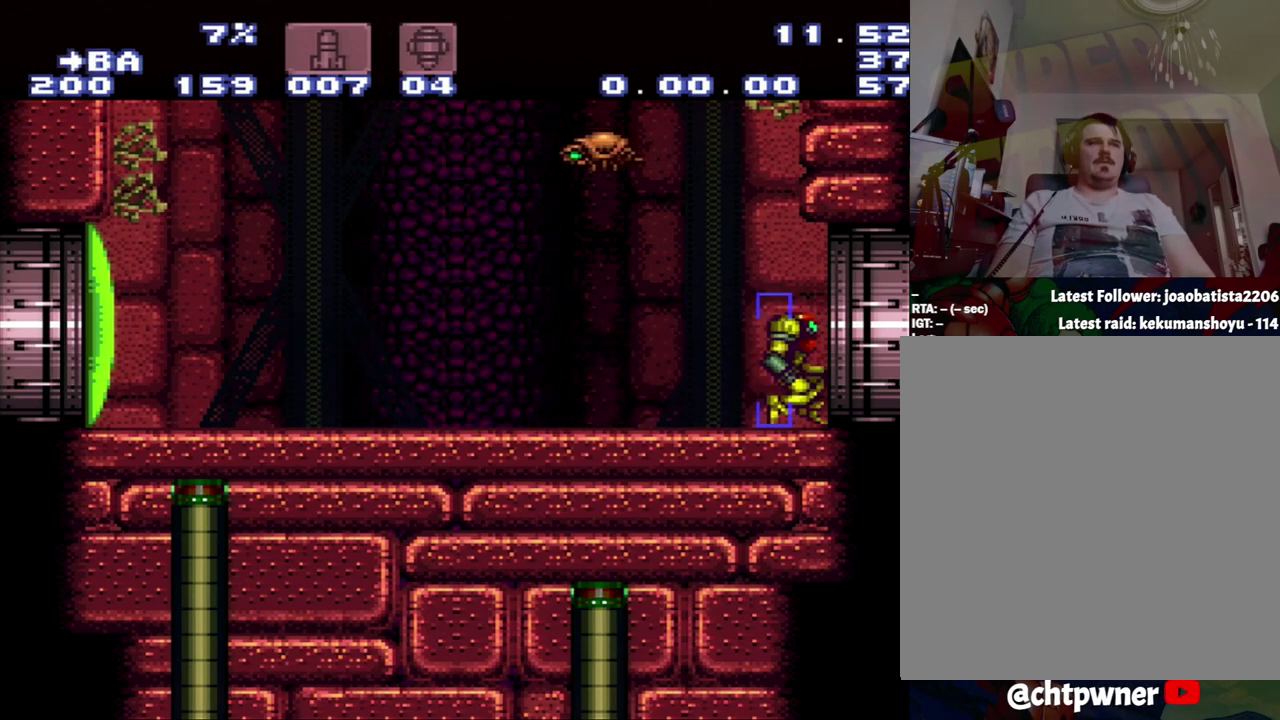
{"buttons": ["A", "B"], "events": [[133, "B", "down"], [467, "DPAD_RIGHT", "up"]]}
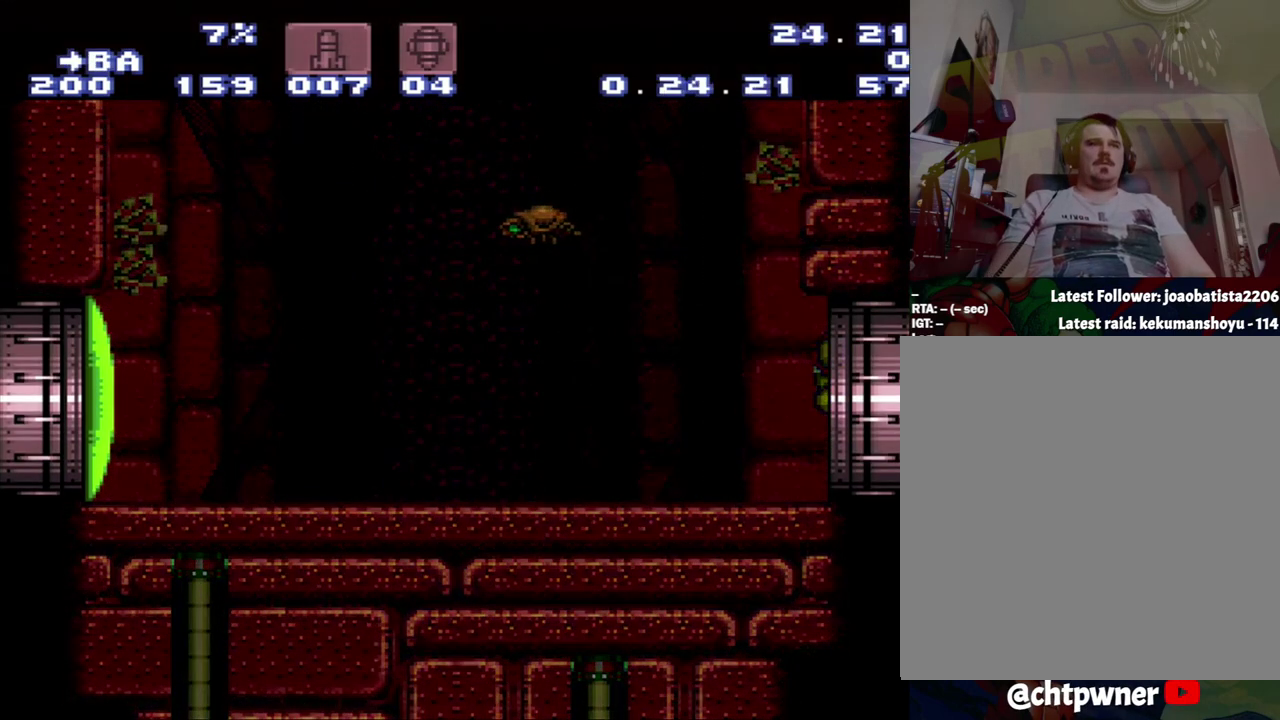
{"buttons": ["A", "B"], "events": []}
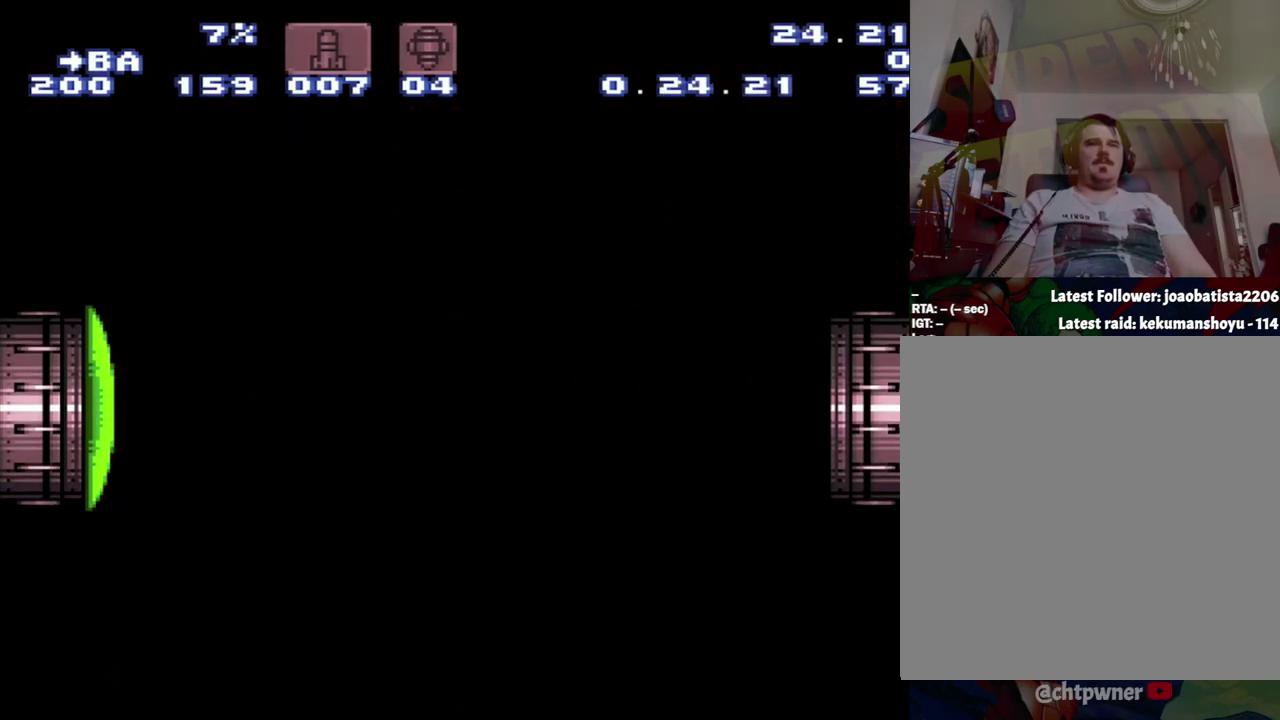
{"buttons": ["A", "B"], "events": []}
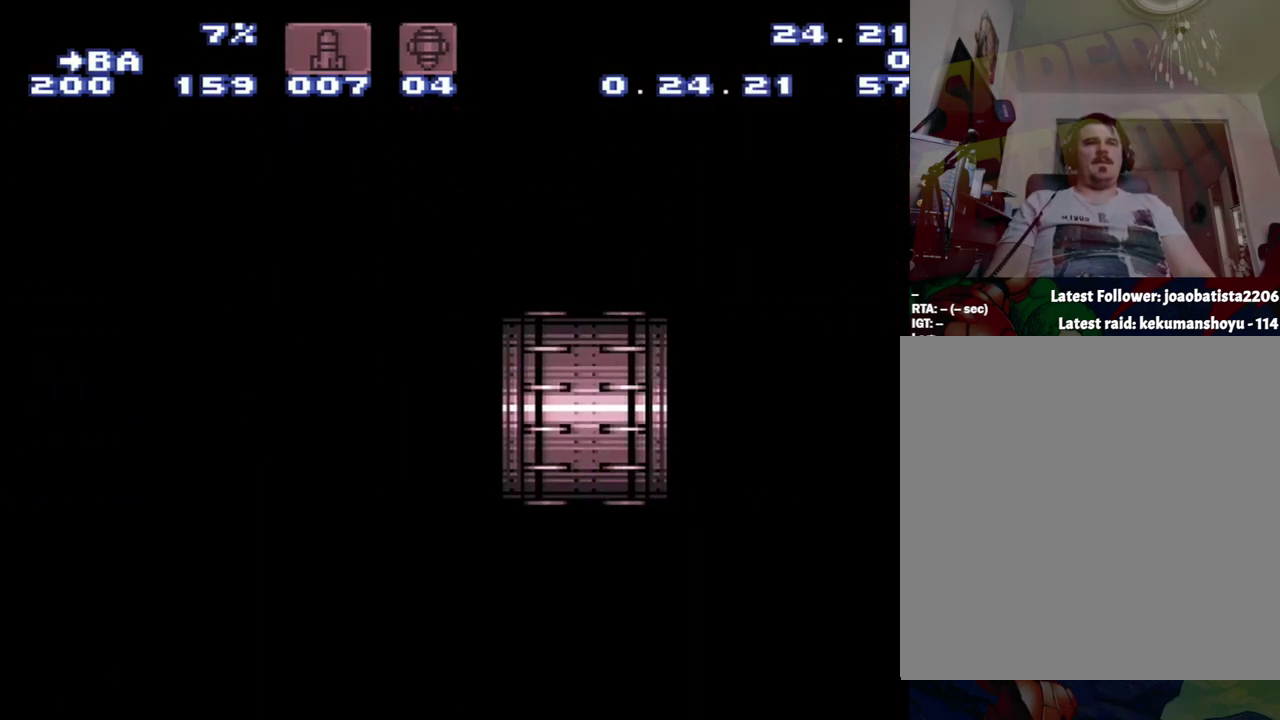
{"buttons": ["A", "B"], "events": []}
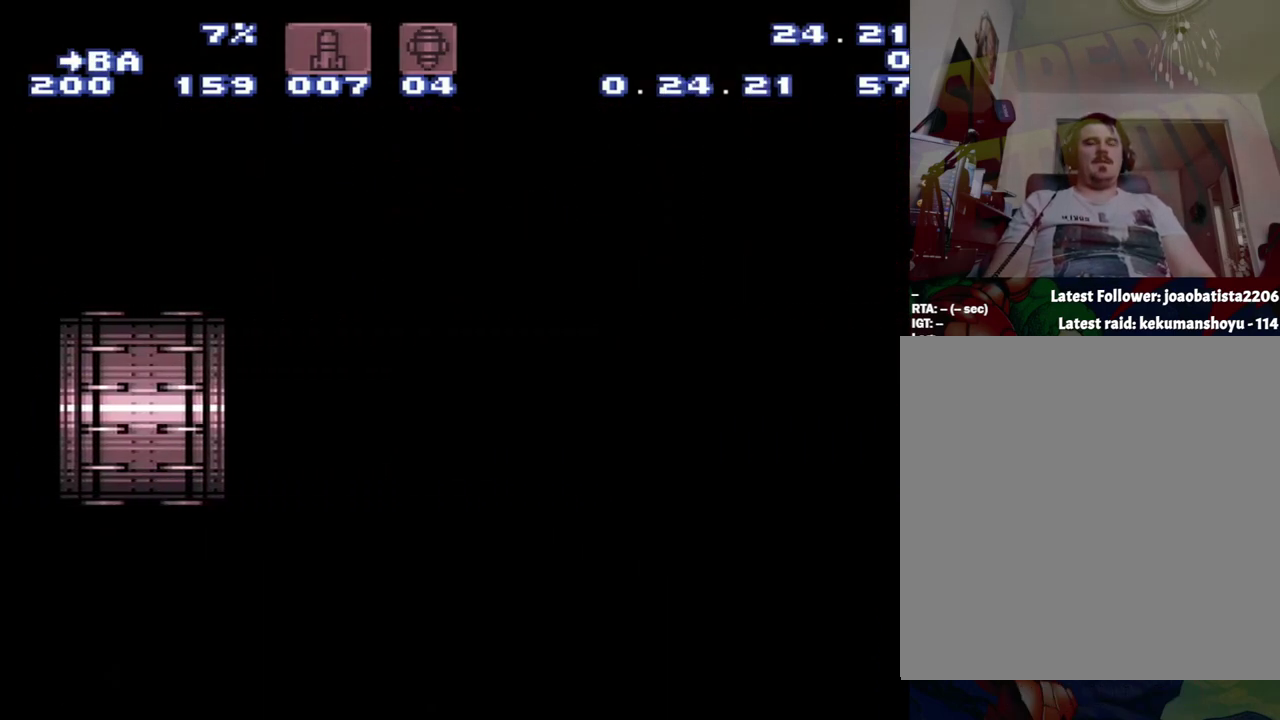
{"buttons": ["A", "B"], "events": []}
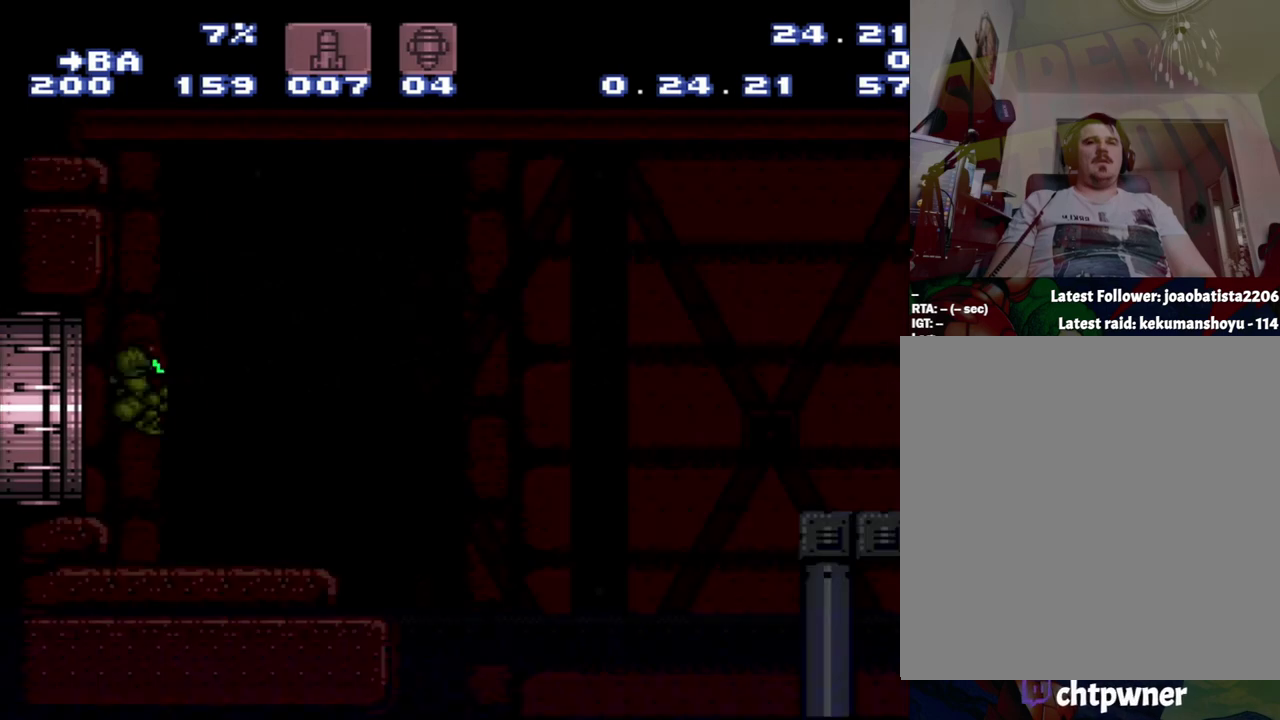
{"buttons": ["A", "B"], "events": []}
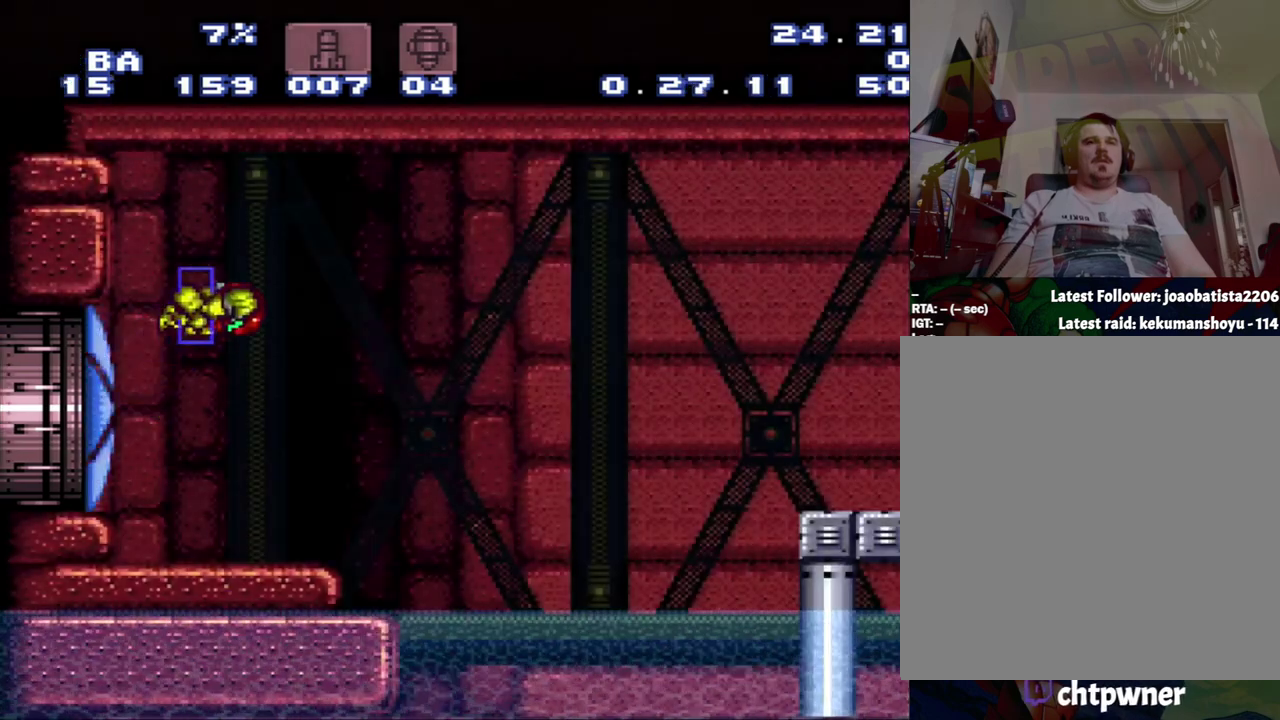
{"buttons": ["A", "B", "Y"], "events": [[217, "Y", "down"]]}
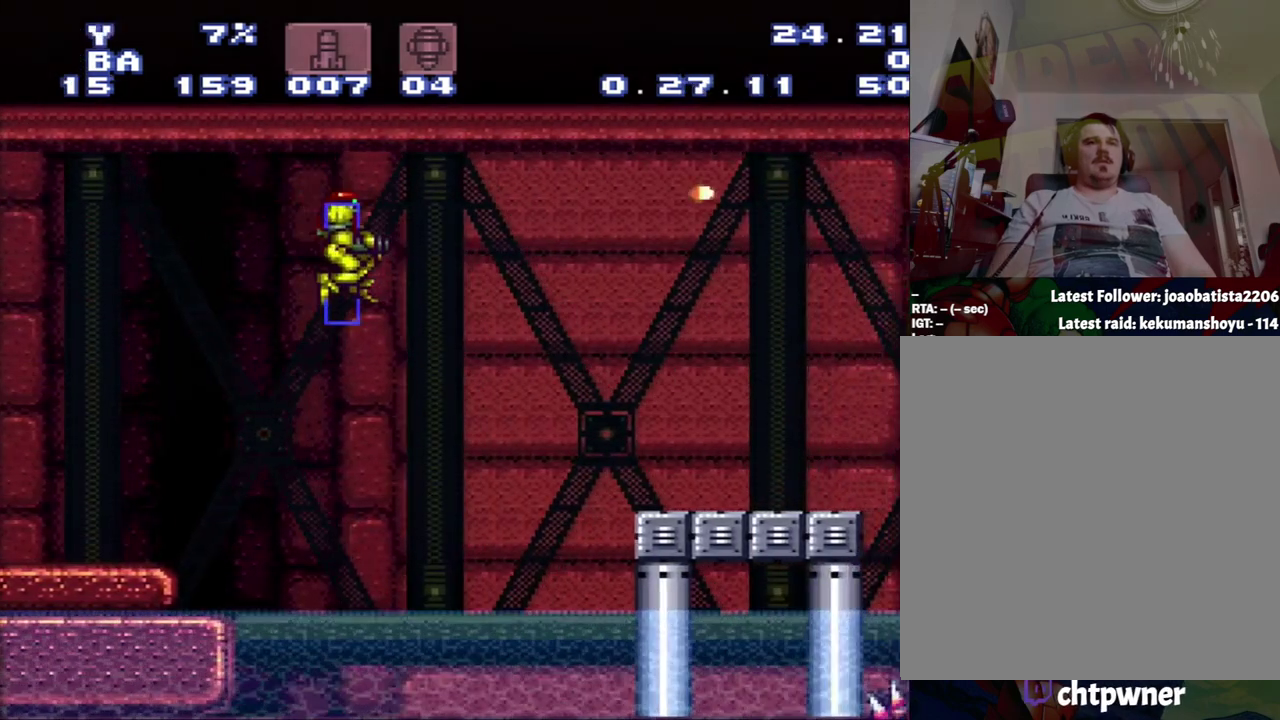
{"buttons": [], "events": [[150, "Y", "up"], [250, "B", "up"], [433, "A", "up"]]}